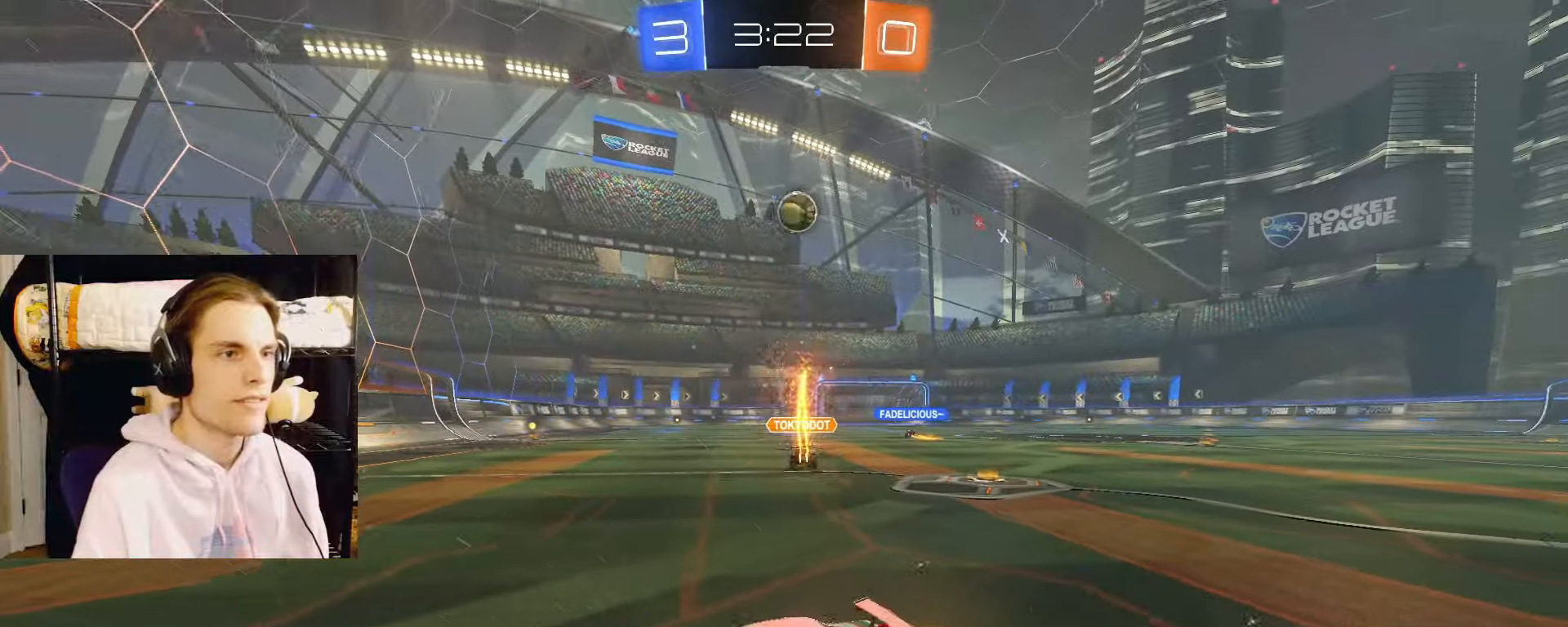
Gameplay with a controller (PlayStation layout); each line is a JSON object with the inputs held at the frame after it. "events" lists button and stick changes between this image and that frame as [ms after this image, input, new state], when the widget could be followed in between.
{"buttons": ["L2", "R2"], "left_stick": "right", "right_stick": "center", "events": []}
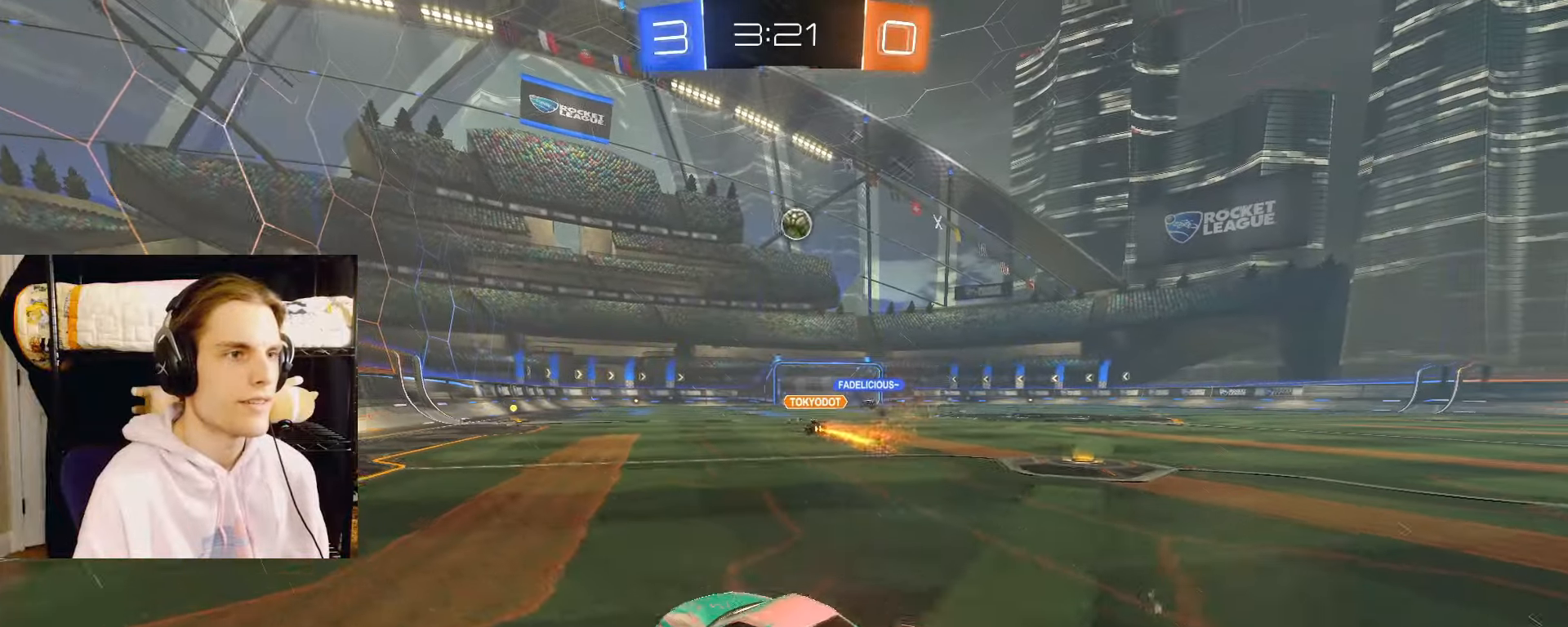
{"buttons": ["L2", "R2"], "left_stick": "up", "right_stick": "center", "events": [[67, "left_stick", "center"], [167, "CROSS", "down"], [200, "left_stick", "up"], [250, "CROSS", "up"], [333, "CROSS", "down"], [467, "CROSS", "up"]]}
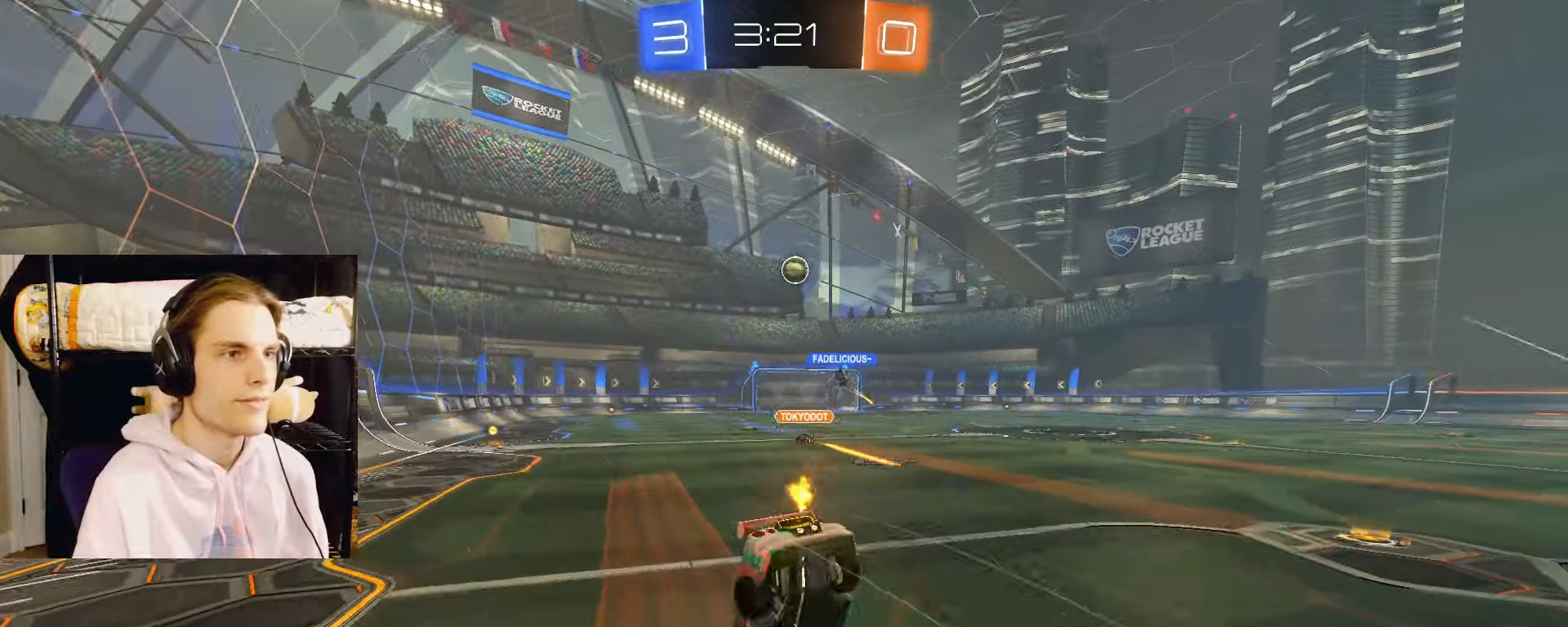
{"buttons": ["L2", "R2"], "left_stick": "up", "right_stick": "center", "events": []}
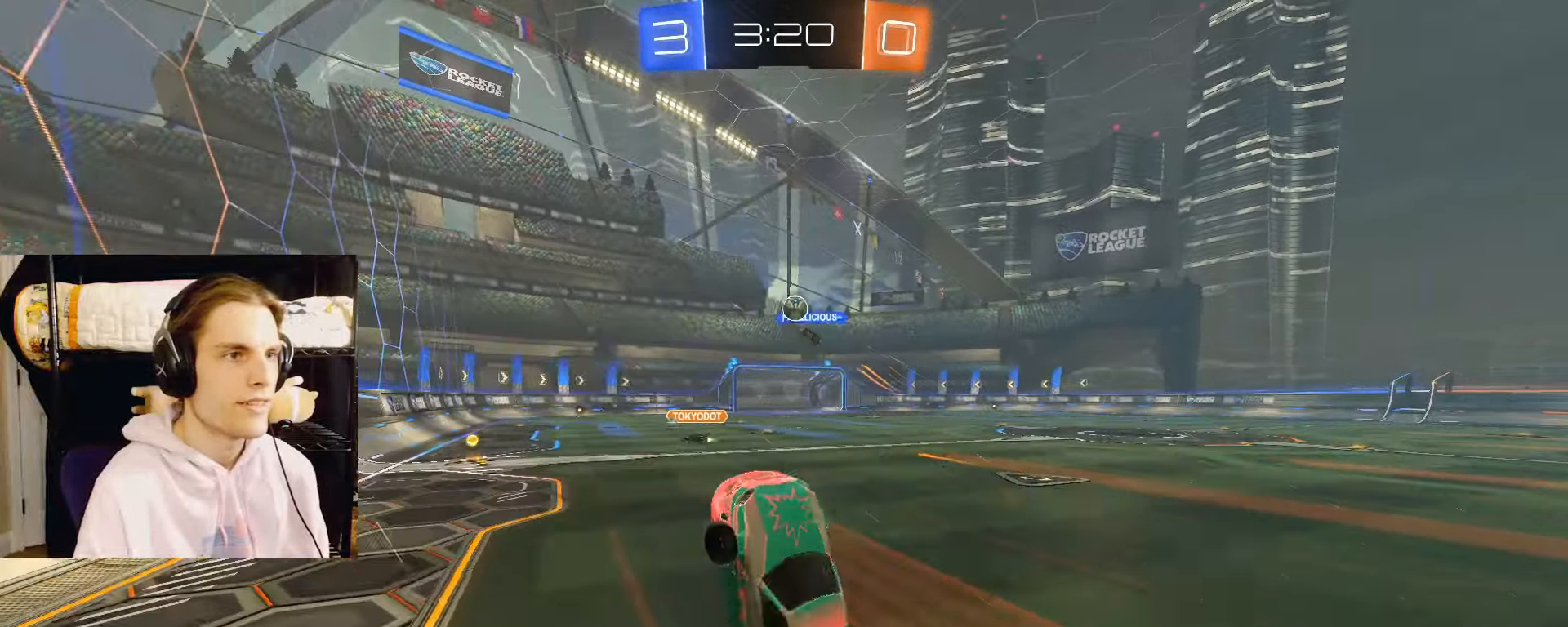
{"buttons": ["L2", "R2"], "left_stick": "right", "right_stick": "center", "events": [[167, "left_stick", "center"], [433, "left_stick", "right"]]}
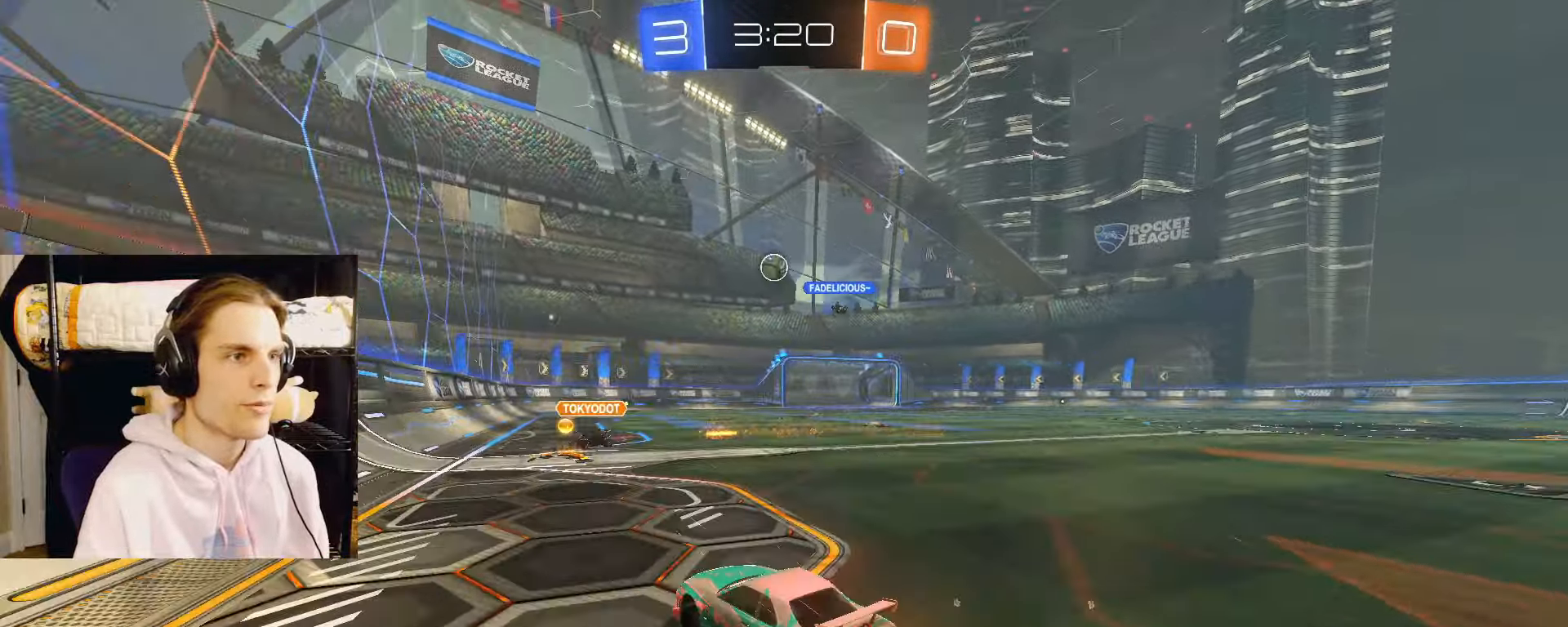
{"buttons": ["R2"], "left_stick": "down-left", "right_stick": "center", "events": [[150, "CROSS", "down"], [200, "CROSS", "up"], [200, "L2", "up"], [200, "left_stick", "up-left"], [250, "CROSS", "down"], [300, "left_stick", "down"], [383, "CROSS", "up"], [383, "left_stick", "down-left"]]}
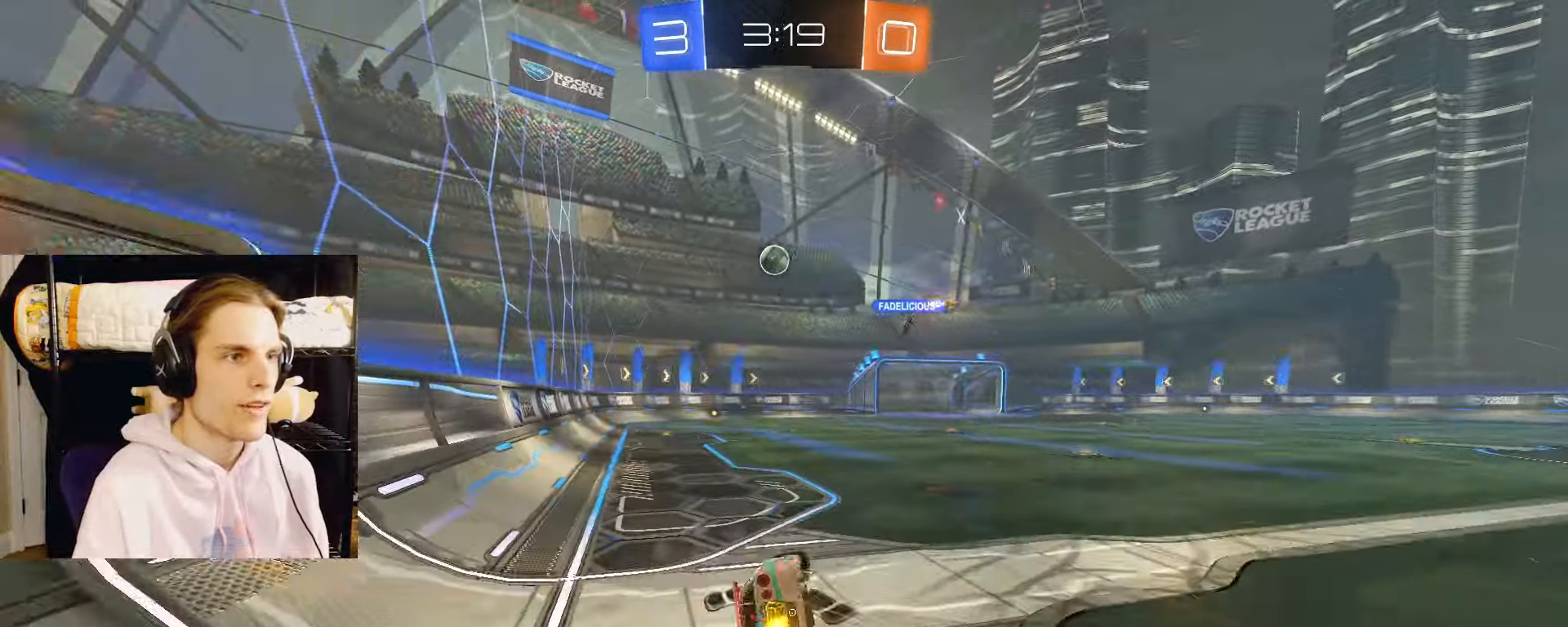
{"buttons": ["R2"], "left_stick": "down-left", "right_stick": "center", "events": []}
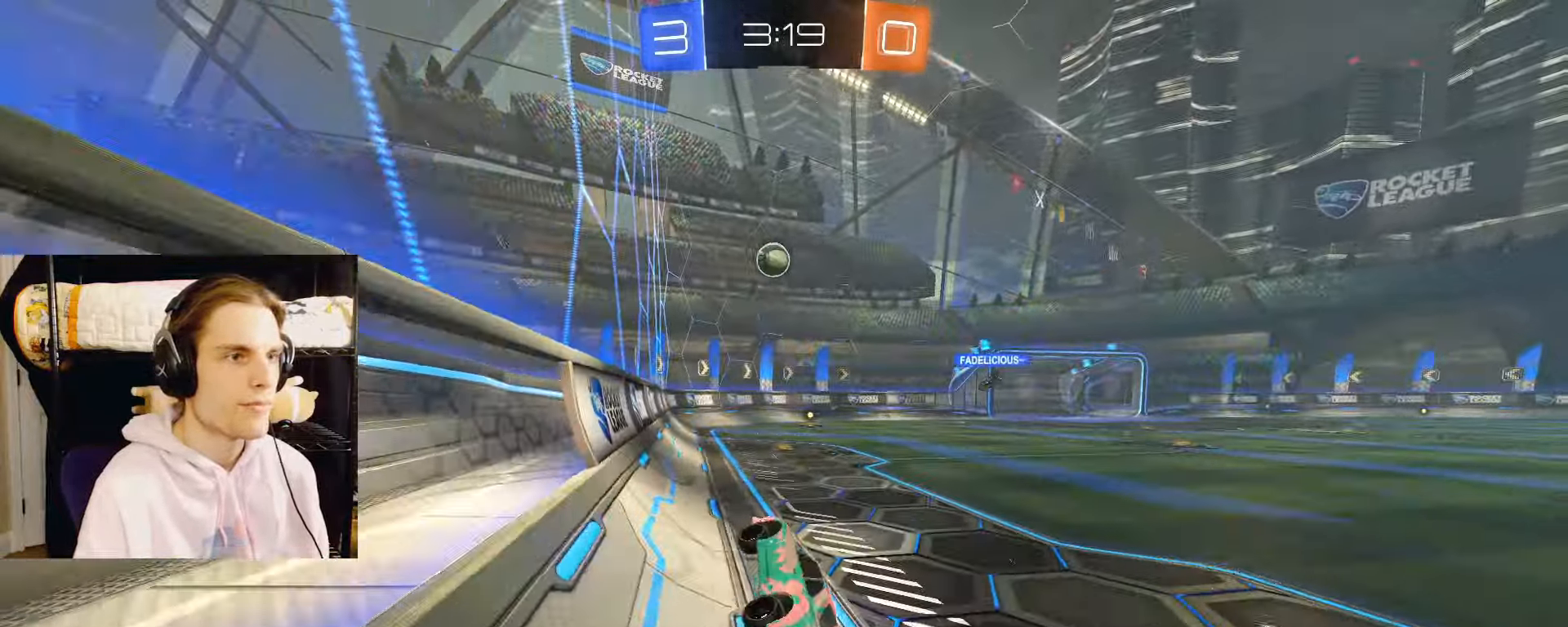
{"buttons": ["L2", "R2"], "left_stick": "center", "right_stick": "center", "events": [[33, "L2", "down"], [33, "left_stick", "center"], [133, "left_stick", "right"], [367, "left_stick", "center"]]}
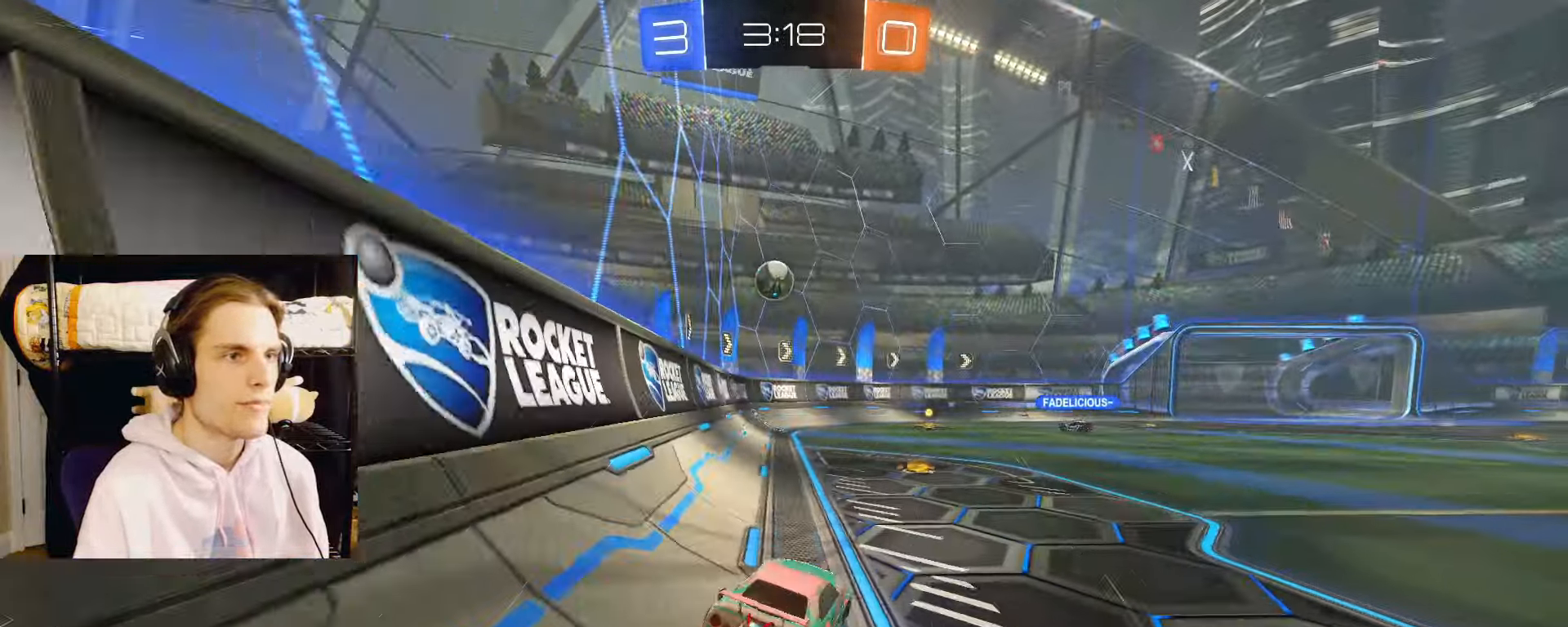
{"buttons": ["L2", "R2"], "left_stick": "right", "right_stick": "center", "events": [[83, "left_stick", "right"], [300, "left_stick", "center"], [367, "left_stick", "right"]]}
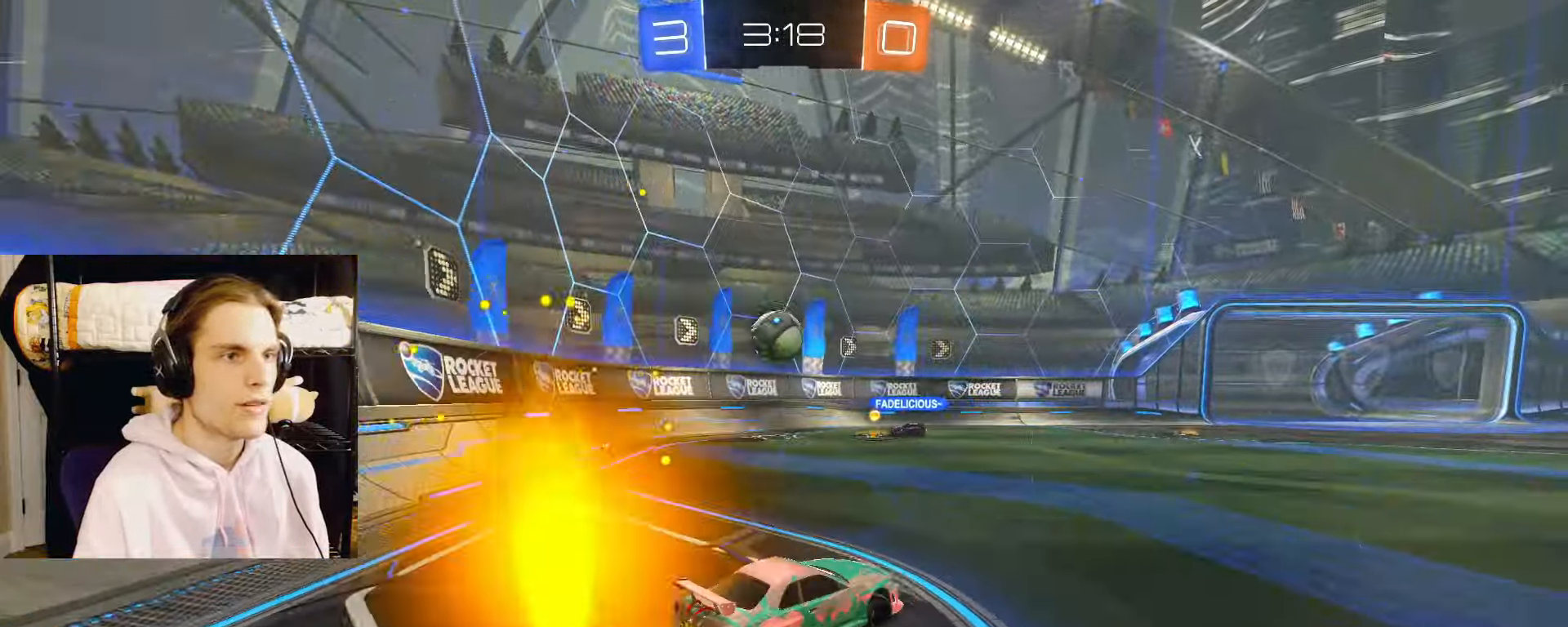
{"buttons": ["L2", "R2"], "left_stick": "center", "right_stick": "center", "events": [[33, "left_stick", "center"], [233, "left_stick", "left"], [333, "left_stick", "center"]]}
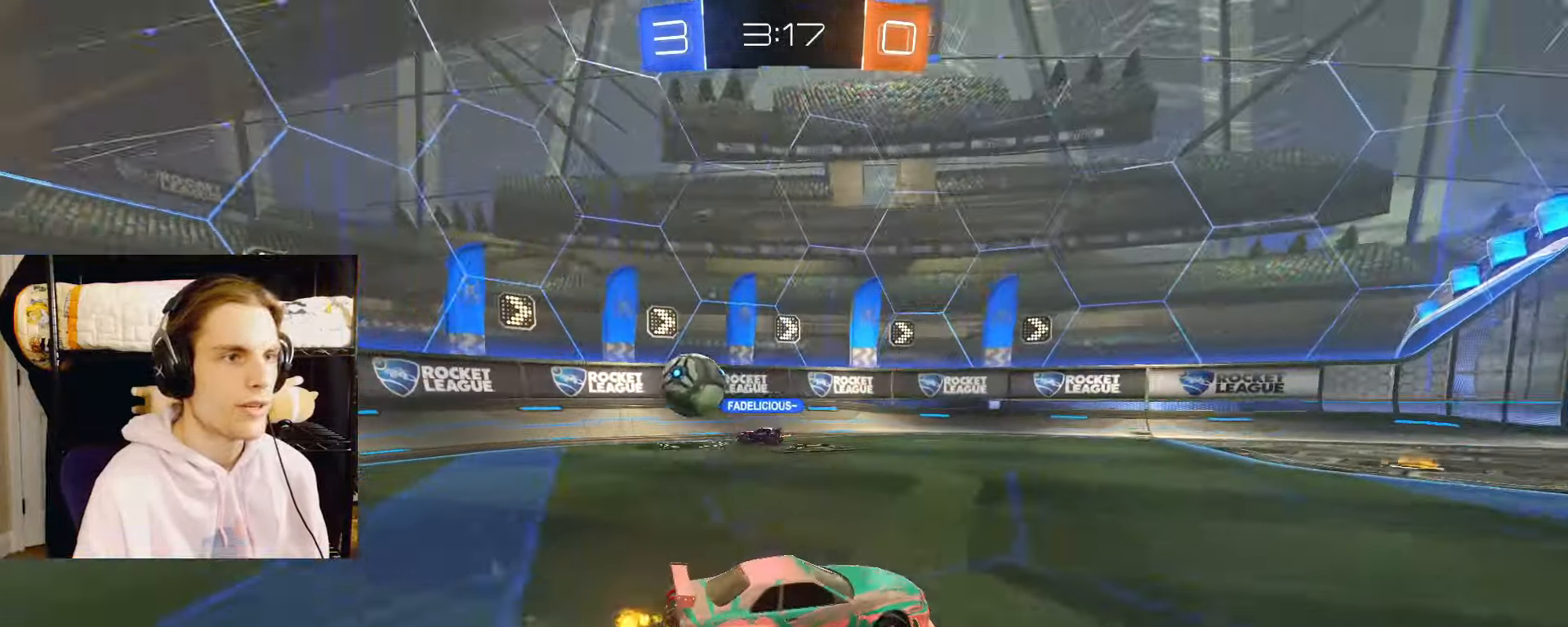
{"buttons": ["L2", "R2"], "left_stick": "center", "right_stick": "center", "events": [[17, "left_stick", "left"], [117, "left_stick", "center"], [350, "left_stick", "left"], [433, "left_stick", "center"]]}
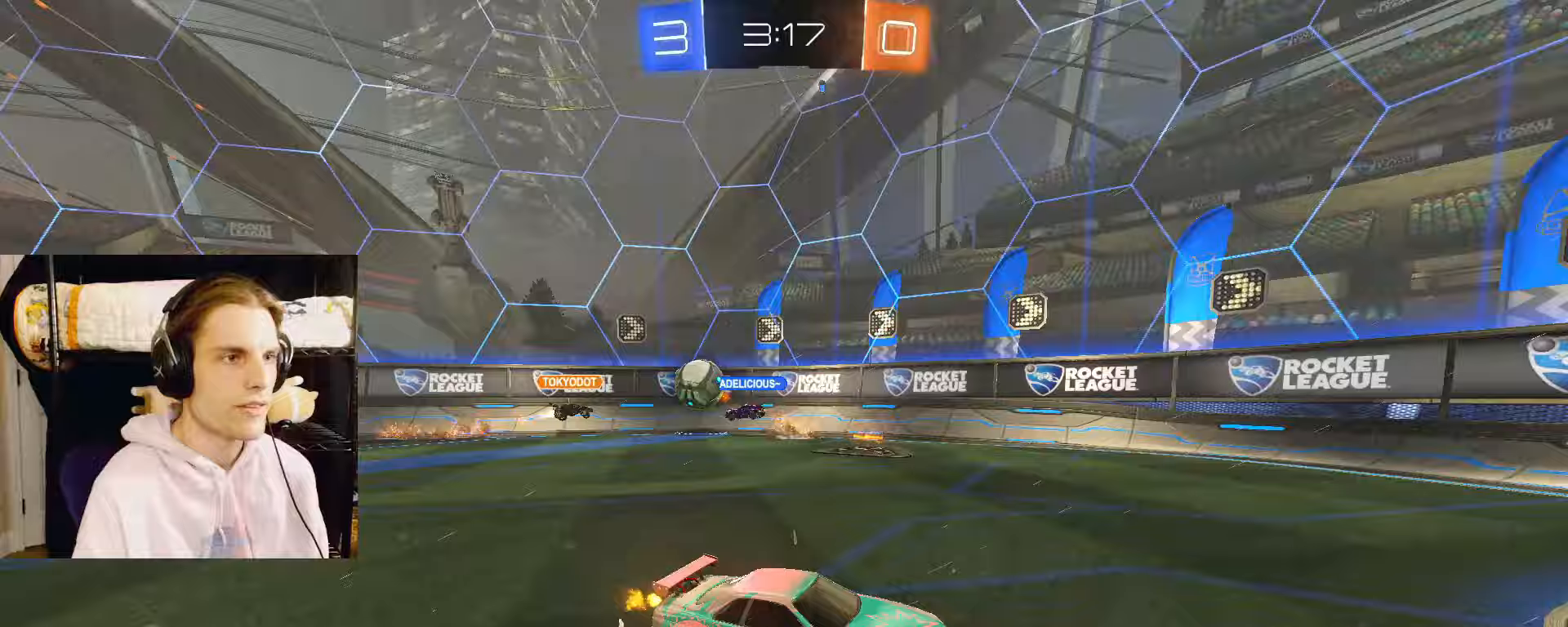
{"buttons": ["L2", "R2"], "left_stick": "left", "right_stick": "center", "events": [[450, "L2", "up"], [450, "left_stick", "left"], [500, "L2", "down"]]}
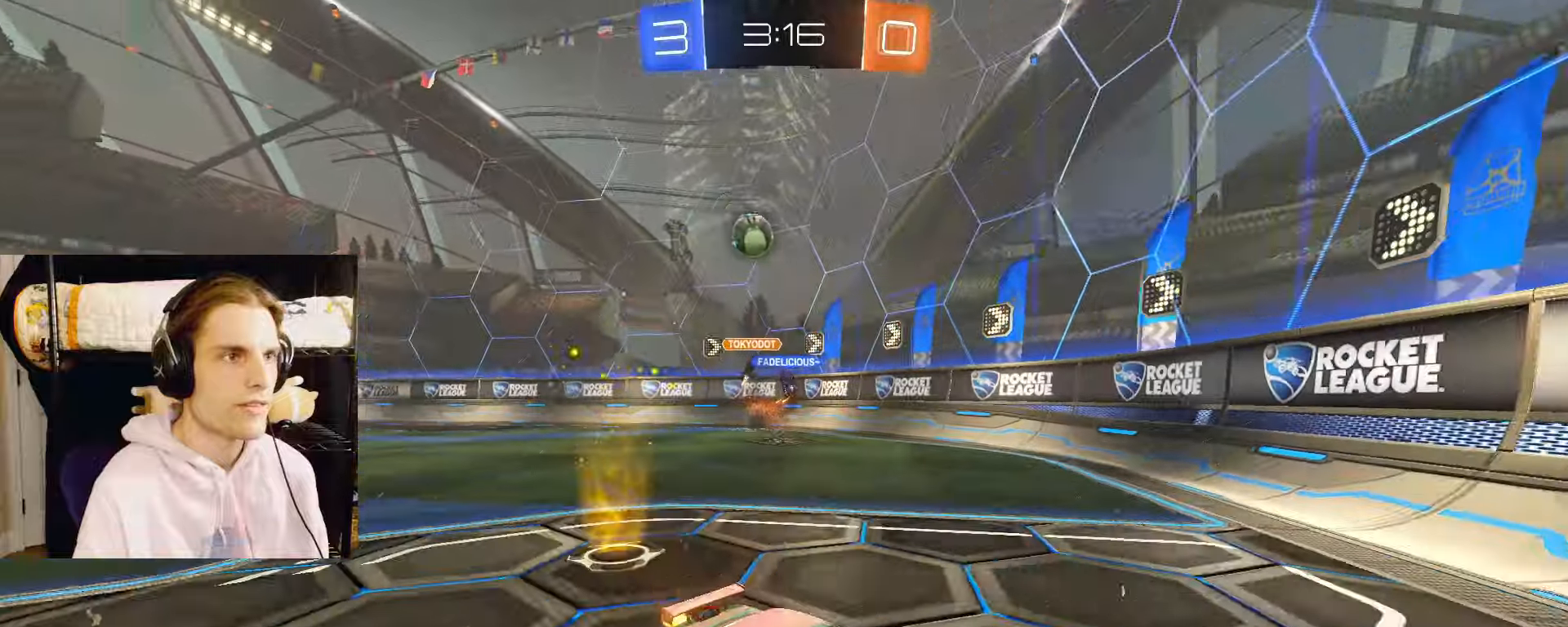
{"buttons": ["L2", "R2"], "left_stick": "center", "right_stick": "center", "events": [[233, "left_stick", "center"]]}
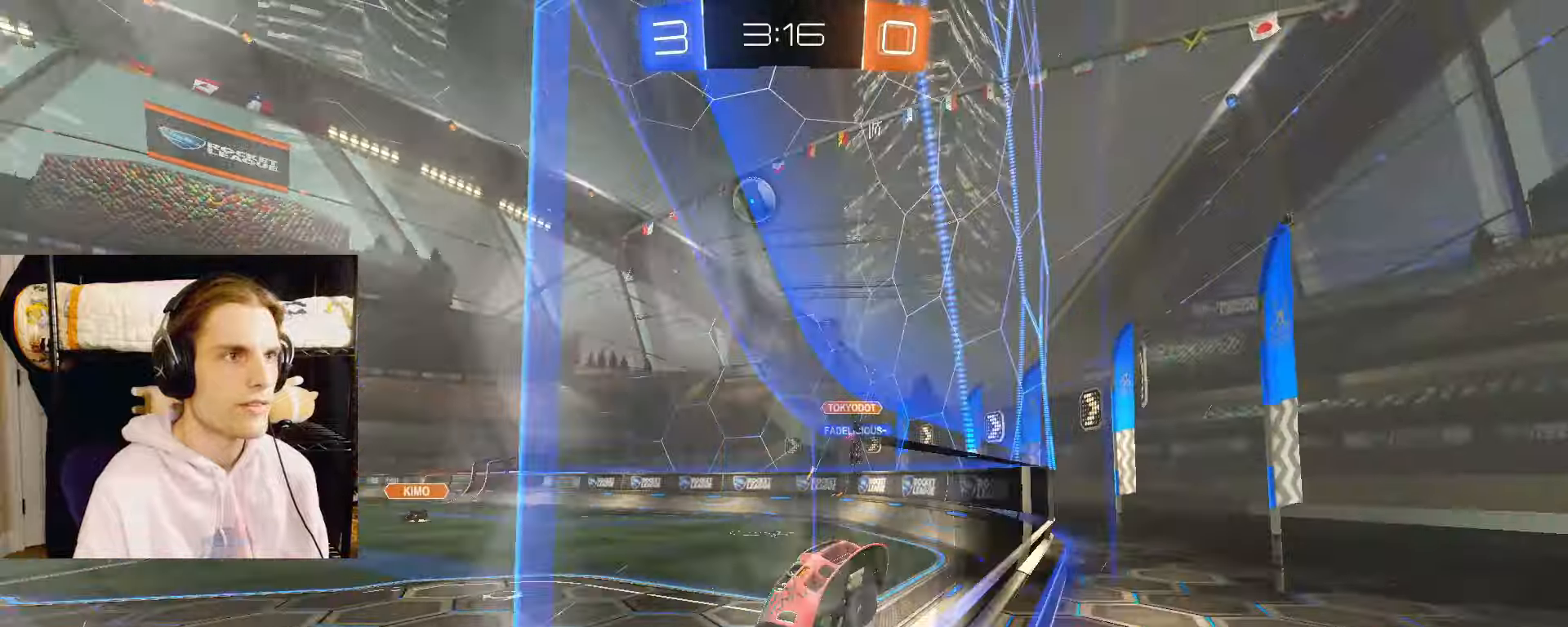
{"buttons": ["L2", "R2"], "left_stick": "center", "right_stick": "center", "events": [[233, "left_stick", "left"], [433, "left_stick", "center"]]}
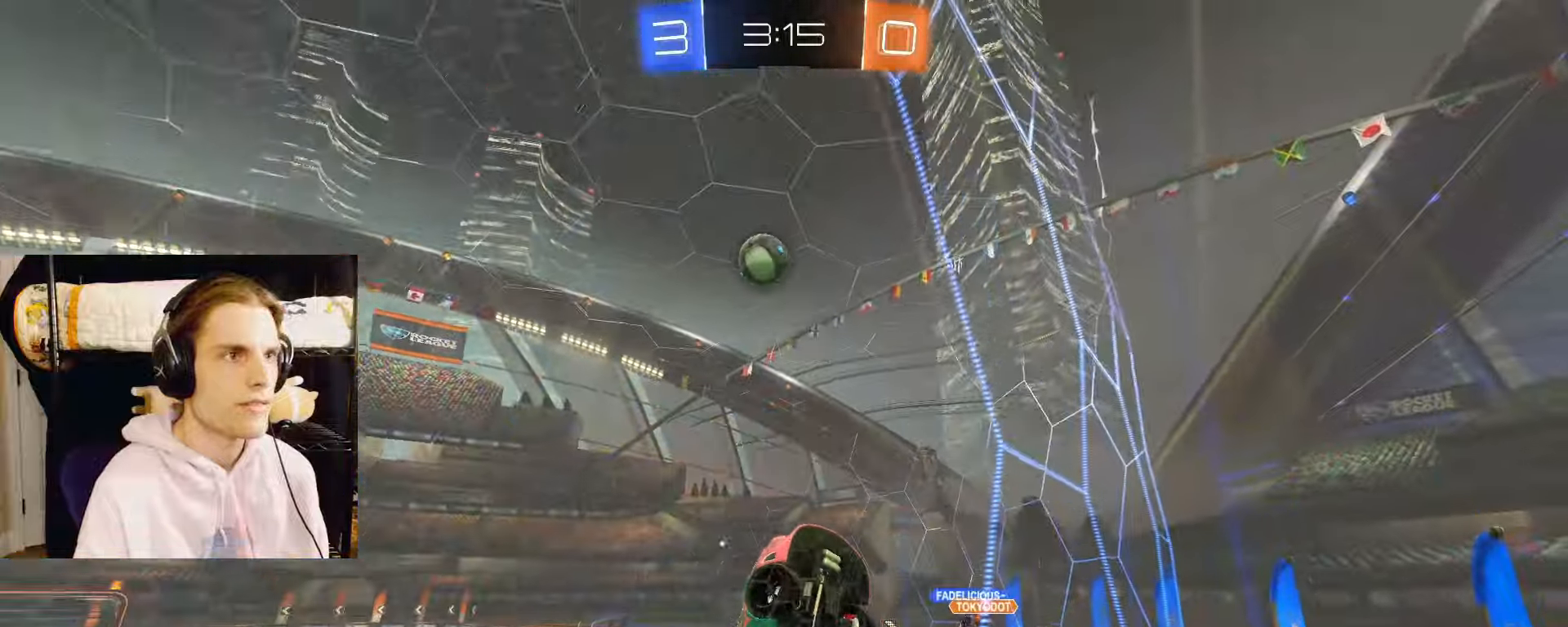
{"buttons": ["L2", "R2"], "left_stick": "right", "right_stick": "center", "events": [[50, "left_stick", "right"], [267, "L1", "down"], [367, "L1", "up"]]}
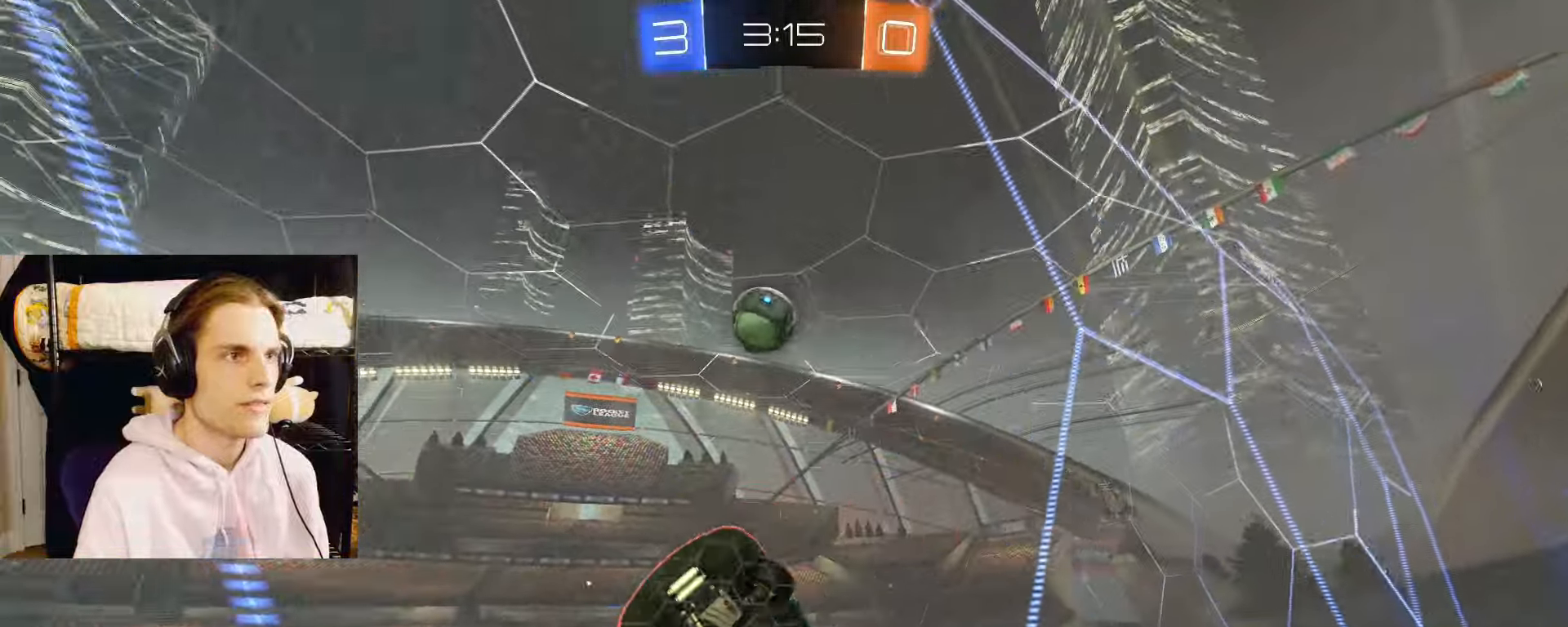
{"buttons": [], "left_stick": "down-right", "right_stick": "center", "events": [[83, "L2", "up"], [100, "R2", "up"], [183, "R2", "down"], [217, "L2", "down"], [283, "CROSS", "down"], [300, "R2", "up"], [350, "left_stick", "down"], [417, "CROSS", "up"], [417, "L2", "up"], [433, "left_stick", "down-right"]]}
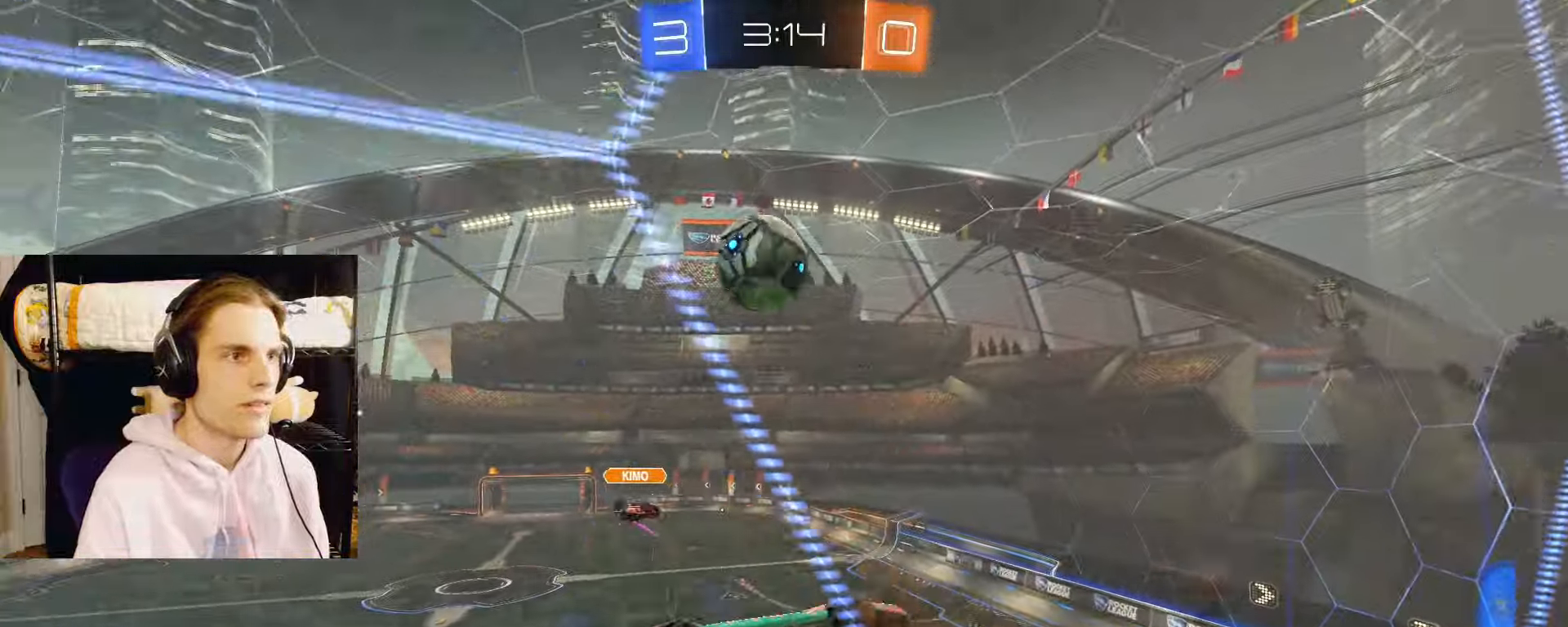
{"buttons": ["CIRCLE"], "left_stick": "up-right", "right_stick": "center", "events": [[83, "CIRCLE", "down"], [117, "left_stick", "up-right"], [400, "CROSS", "down"], [417, "CIRCLE", "up"], [483, "CIRCLE", "down"], [500, "CROSS", "up"]]}
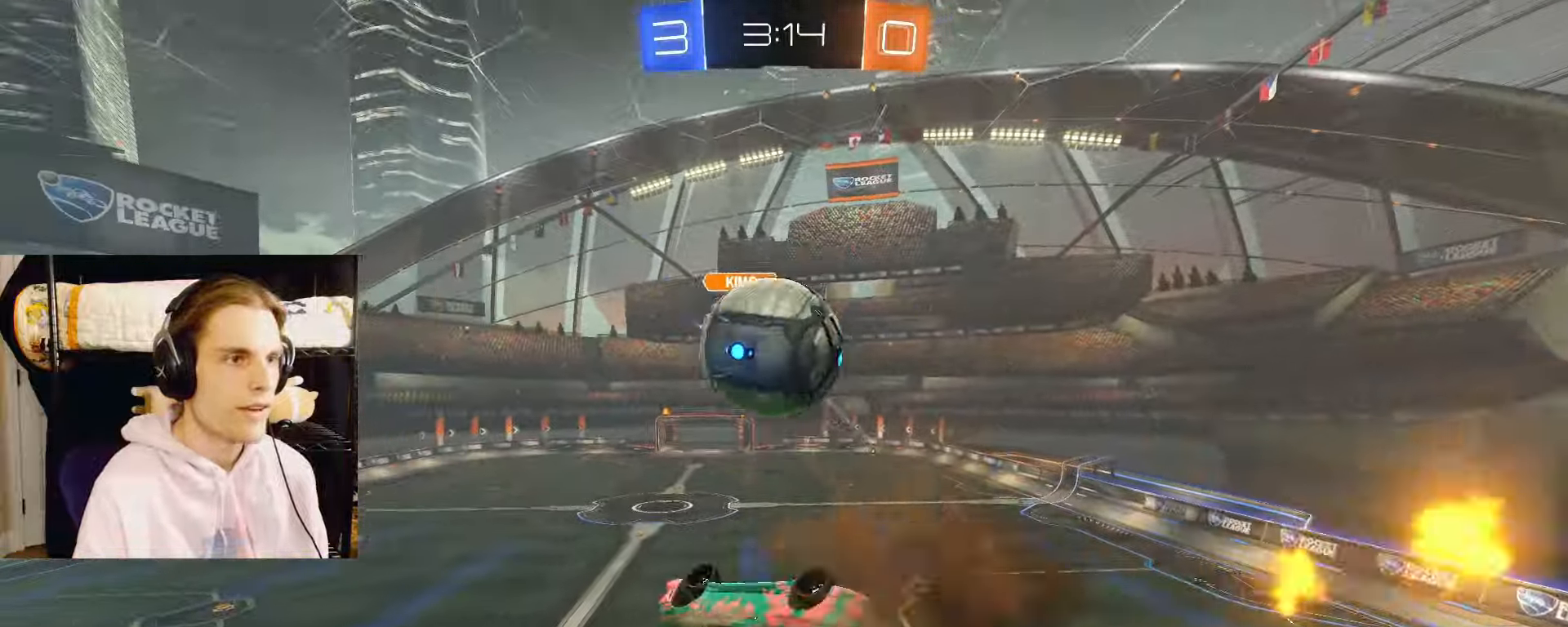
{"buttons": ["L2"], "left_stick": "down-right", "right_stick": "center", "events": [[17, "left_stick", "down"], [67, "L2", "down"], [183, "CIRCLE", "up"], [267, "left_stick", "down-right"]]}
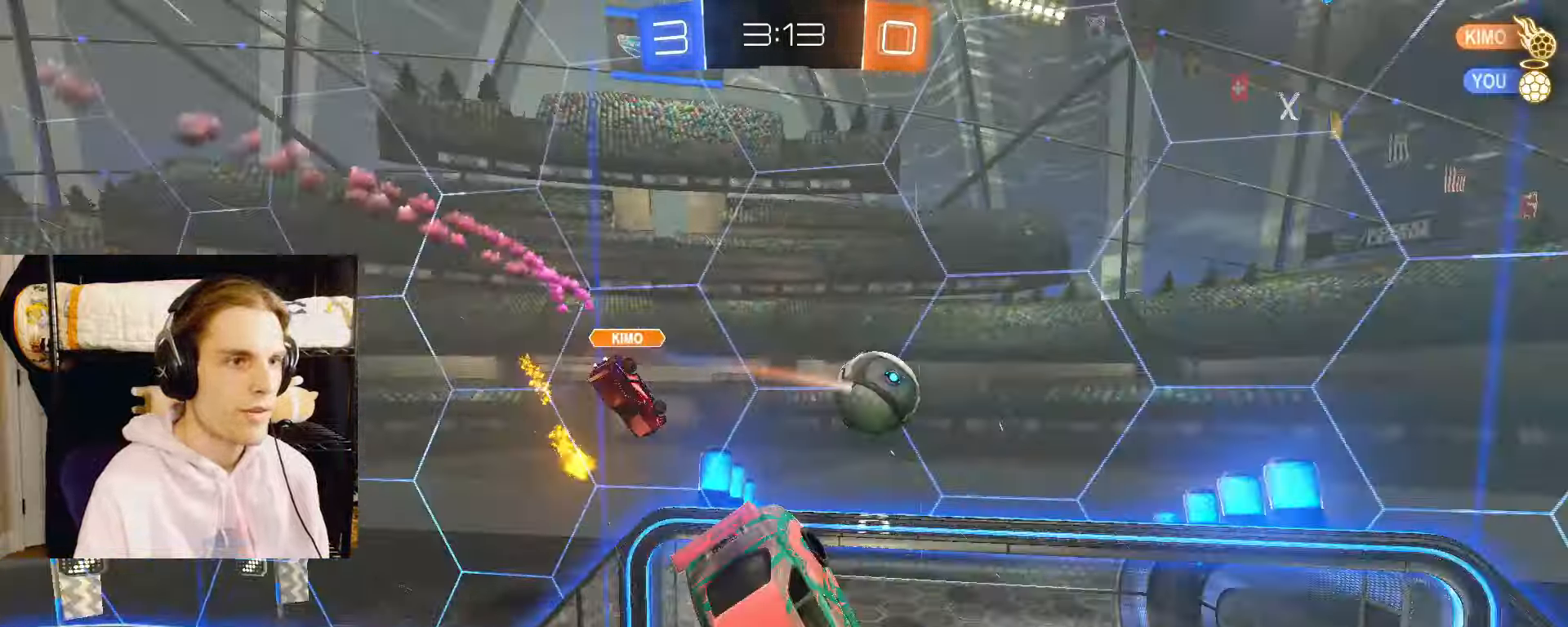
{"buttons": ["TRIANGLE"], "left_stick": "right", "right_stick": "center", "events": [[283, "left_stick", "center"], [333, "L2", "up"], [333, "left_stick", "down-right"], [433, "left_stick", "right"], [467, "TRIANGLE", "down"]]}
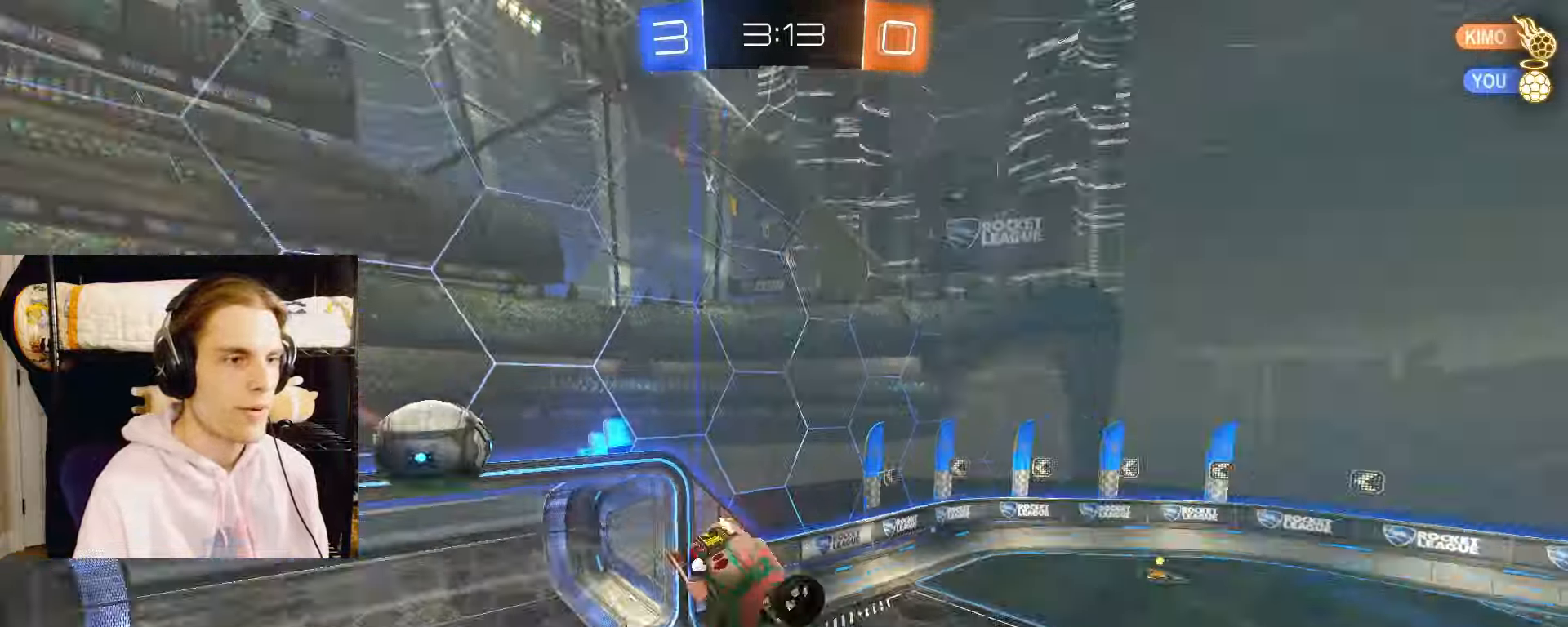
{"buttons": ["L2", "R2"], "left_stick": "right", "right_stick": "center", "events": [[83, "TRIANGLE", "up"], [233, "R2", "down"], [433, "L2", "down"]]}
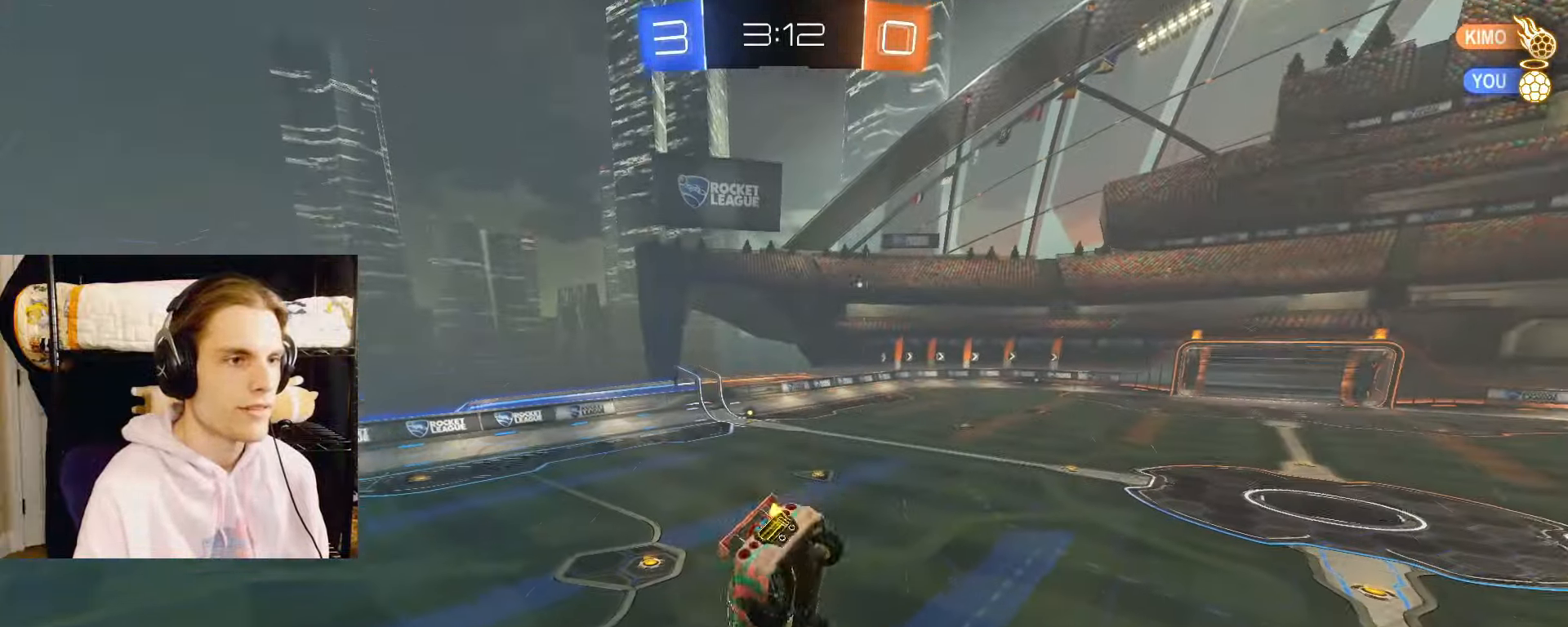
{"buttons": ["CIRCLE", "L1", "L2", "R2"], "left_stick": "center", "right_stick": "center", "events": [[17, "left_stick", "center"], [67, "CIRCLE", "down"], [67, "left_stick", "down"], [133, "left_stick", "center"], [150, "L1", "down"], [300, "left_stick", "down-left"], [350, "left_stick", "center"]]}
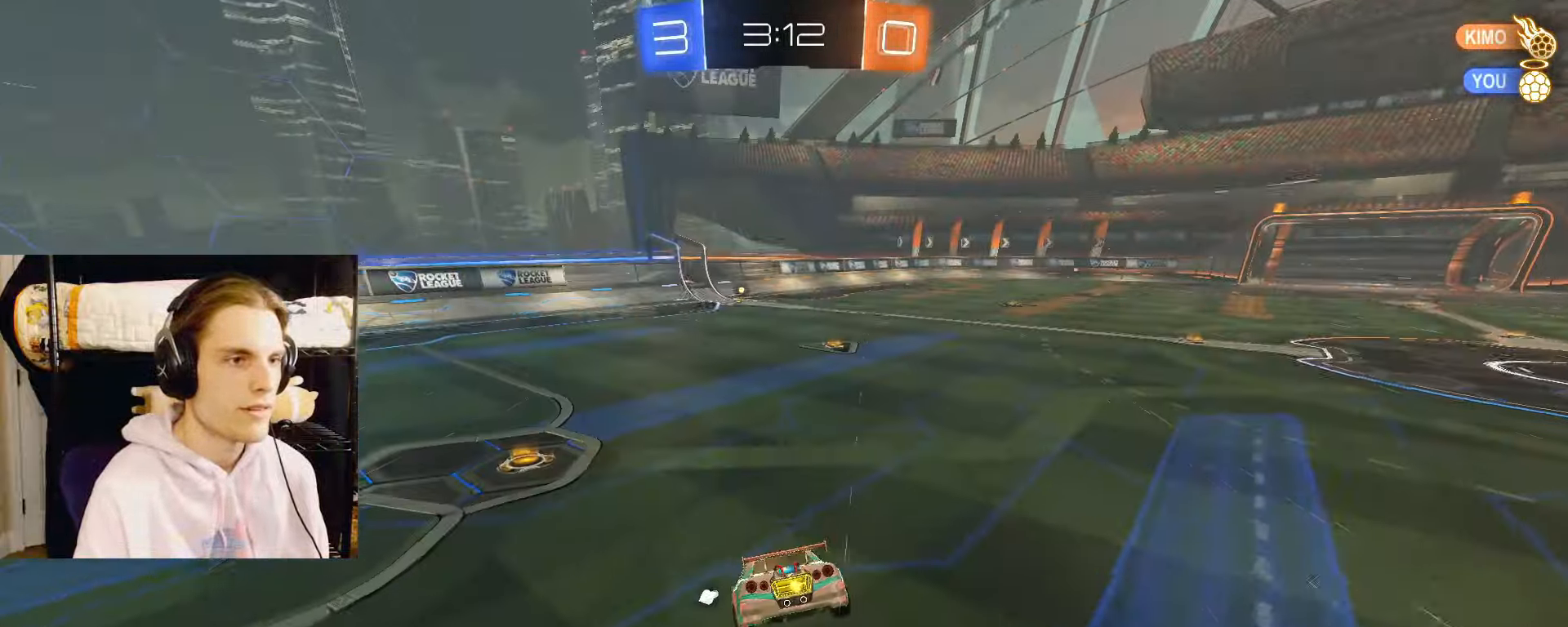
{"buttons": ["CROSS", "L1", "L2", "R2"], "left_stick": "center", "right_stick": "center", "events": [[83, "CROSS", "down"], [83, "left_stick", "down"], [117, "CIRCLE", "up"], [150, "CROSS", "up"], [283, "left_stick", "center"], [483, "CROSS", "down"]]}
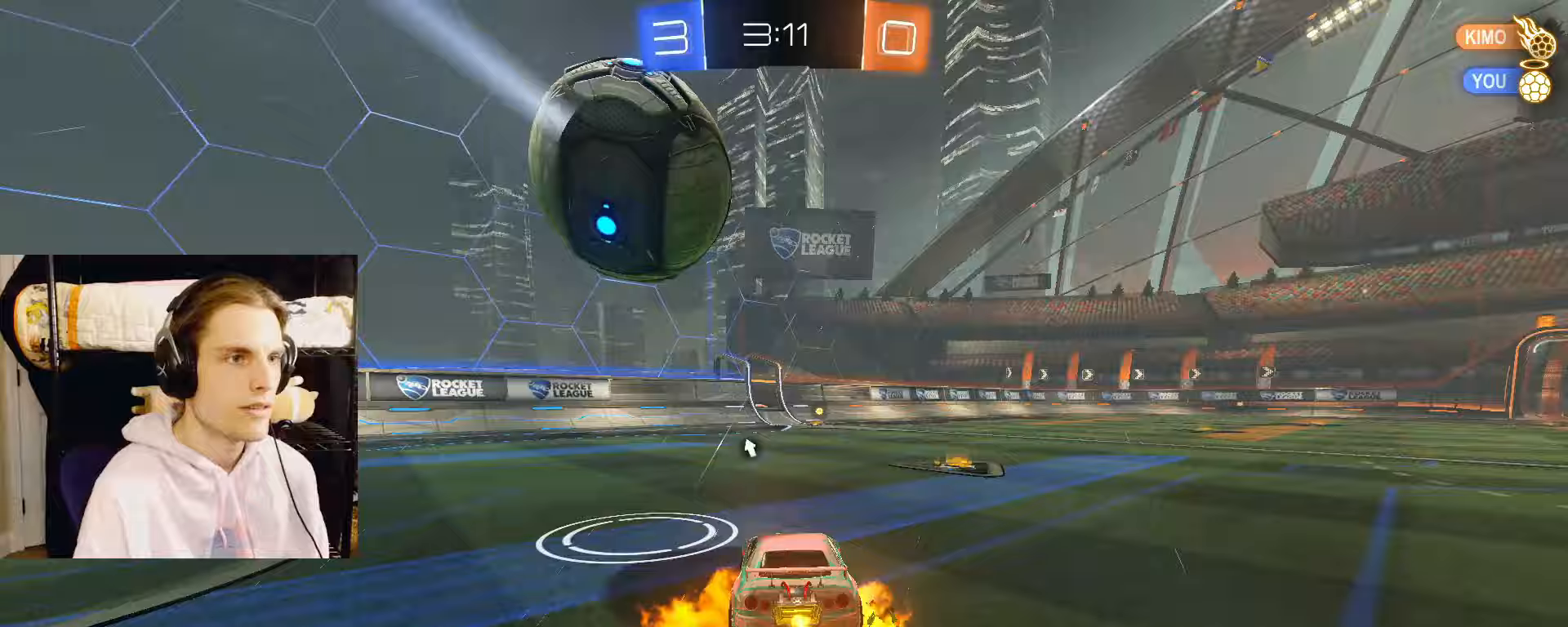
{"buttons": ["L2", "R2"], "left_stick": "up", "right_stick": "center", "events": [[17, "L1", "up"], [33, "CROSS", "up"], [83, "left_stick", "up"], [133, "CROSS", "down"], [217, "CROSS", "up"]]}
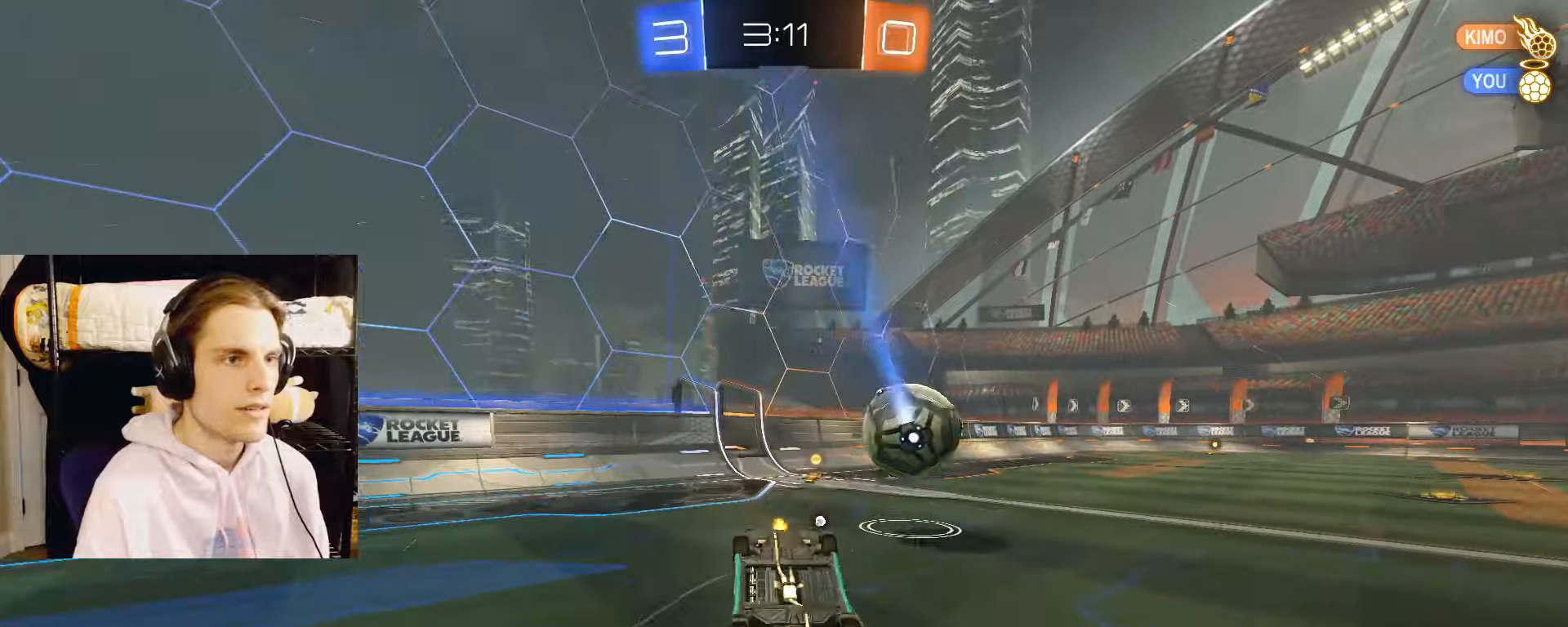
{"buttons": ["CIRCLE", "L2", "R2"], "left_stick": "center", "right_stick": "center", "events": [[33, "TRIANGLE", "down"], [133, "TRIANGLE", "up"], [450, "CIRCLE", "down"], [483, "left_stick", "center"]]}
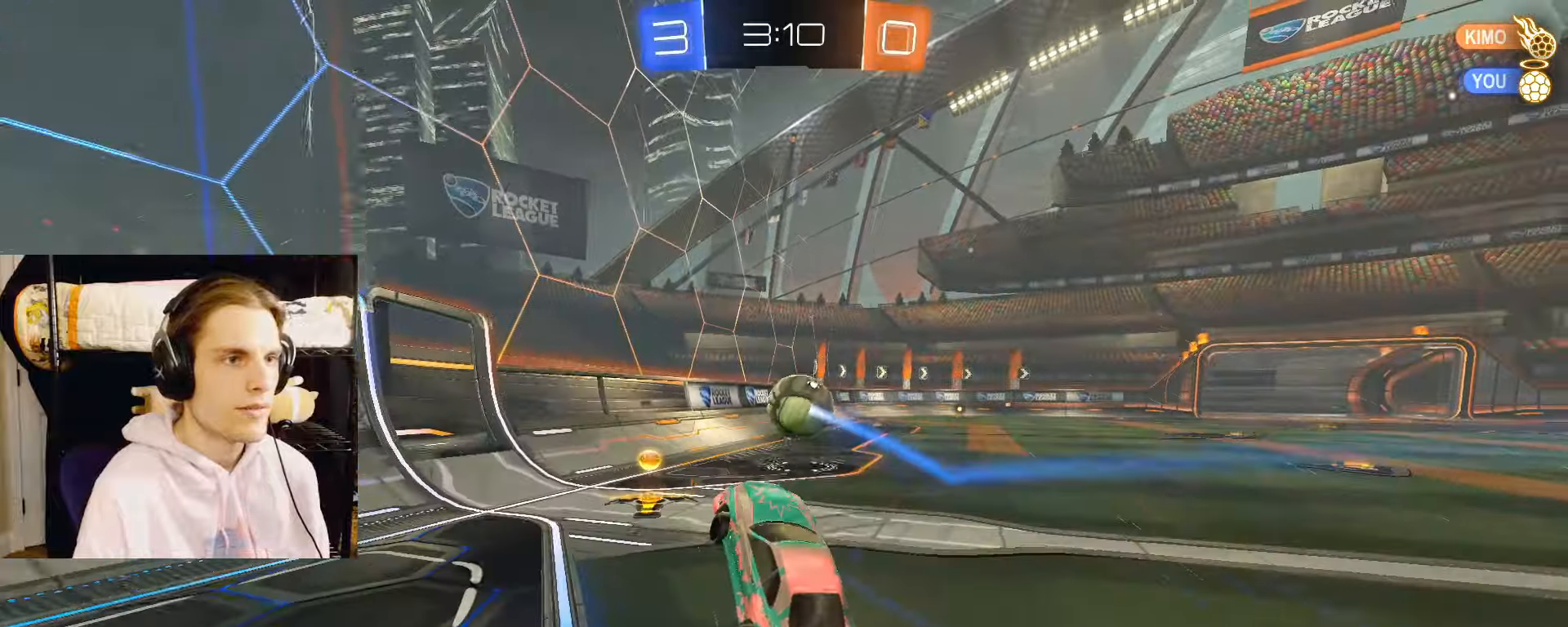
{"buttons": ["CIRCLE", "L2", "R2"], "left_stick": "center", "right_stick": "center", "events": [[383, "left_stick", "right"], [450, "left_stick", "center"]]}
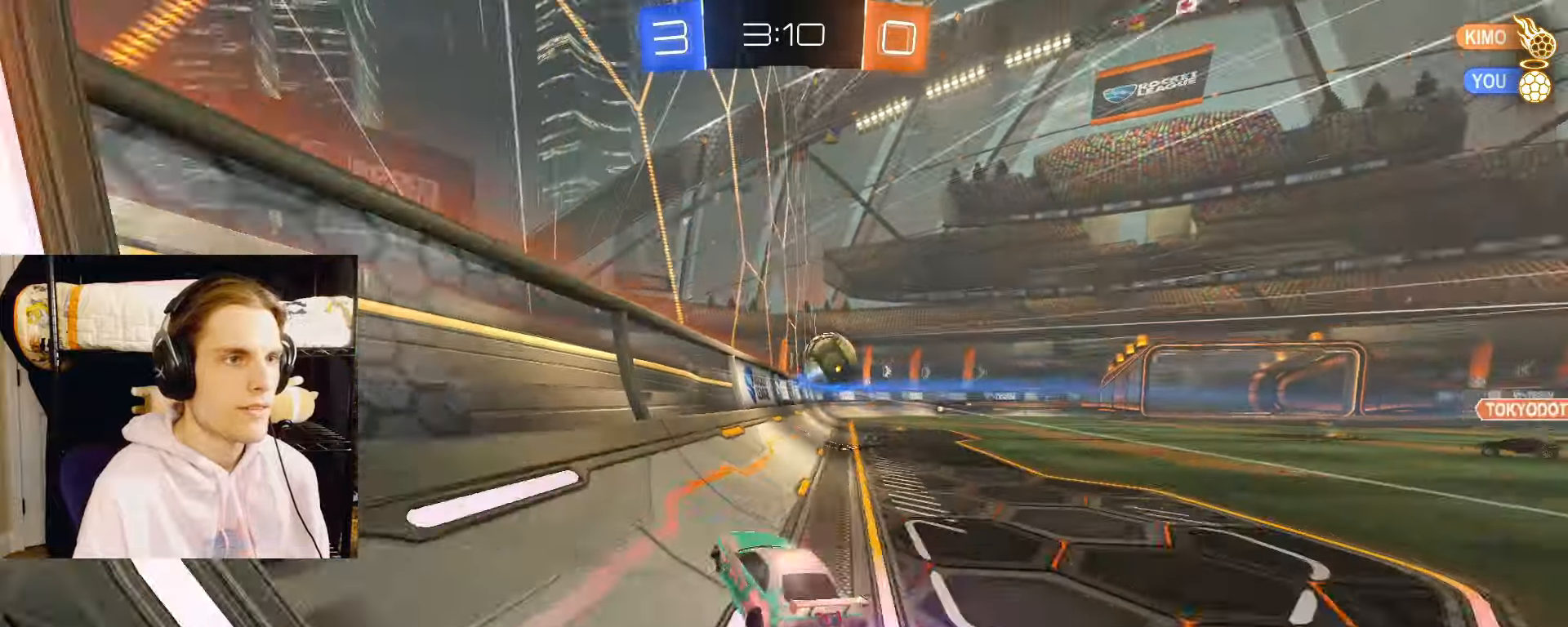
{"buttons": ["L2", "R2"], "left_stick": "center", "right_stick": "center", "events": [[67, "left_stick", "right"], [167, "CIRCLE", "up"], [183, "left_stick", "center"], [317, "L2", "up"], [333, "left_stick", "right"], [433, "left_stick", "center"], [450, "CIRCLE", "down"], [467, "L2", "down"], [500, "CIRCLE", "up"]]}
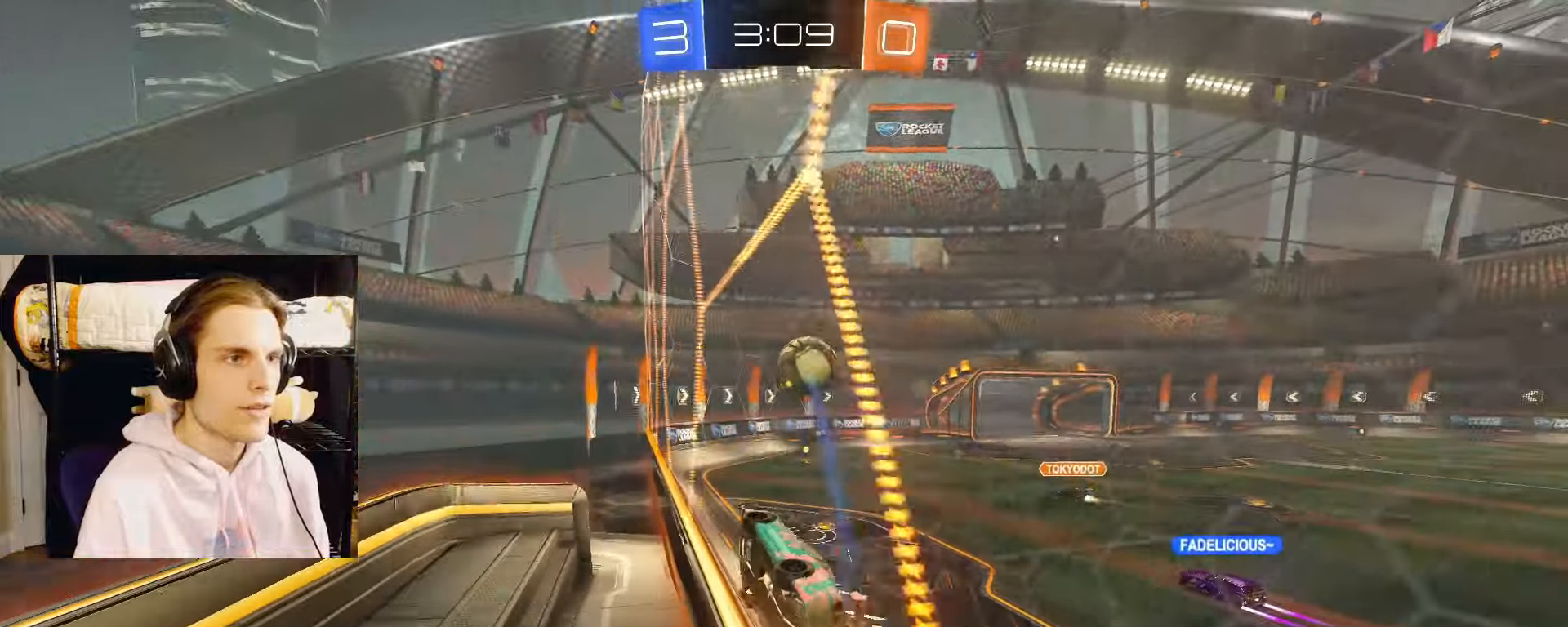
{"buttons": ["L2", "R2"], "left_stick": "right", "right_stick": "center", "events": [[100, "left_stick", "right"]]}
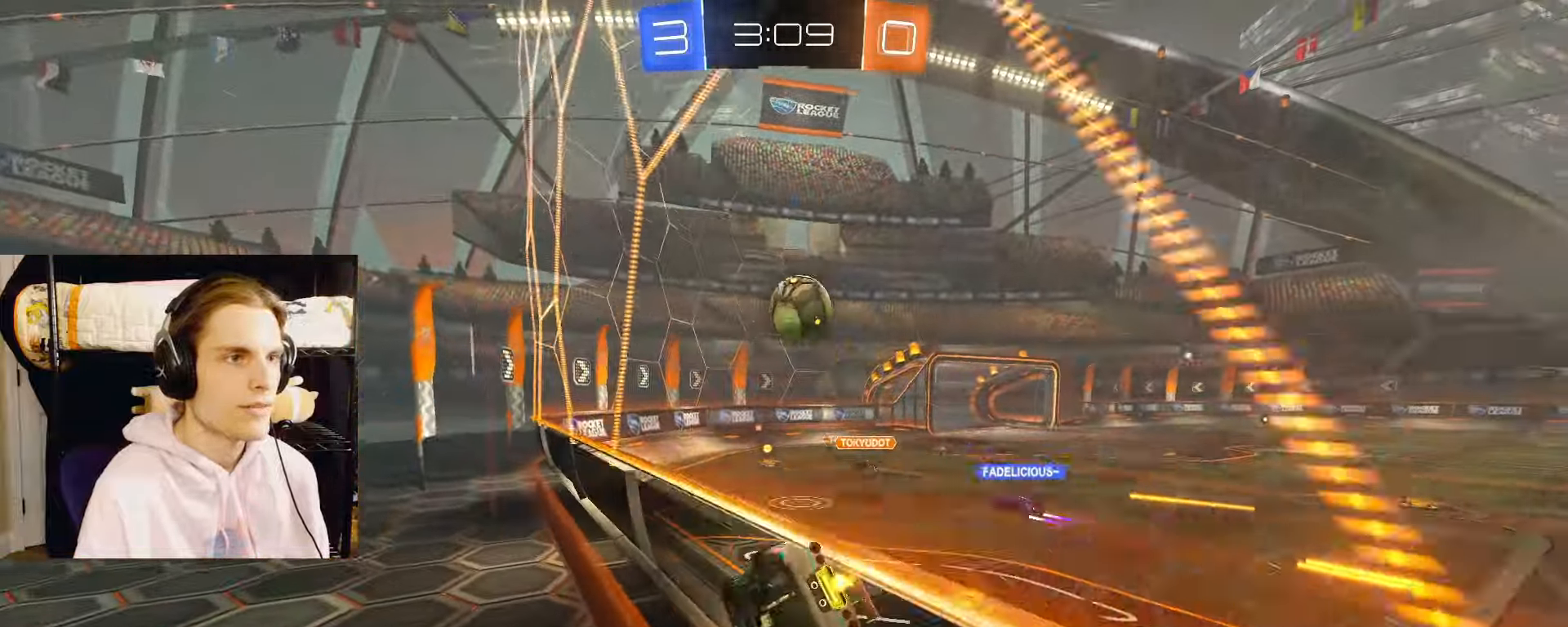
{"buttons": ["L2", "R2"], "left_stick": "center", "right_stick": "center", "events": [[67, "left_stick", "center"], [183, "left_stick", "left"], [200, "L2", "up"], [317, "left_stick", "center"], [367, "L2", "down"]]}
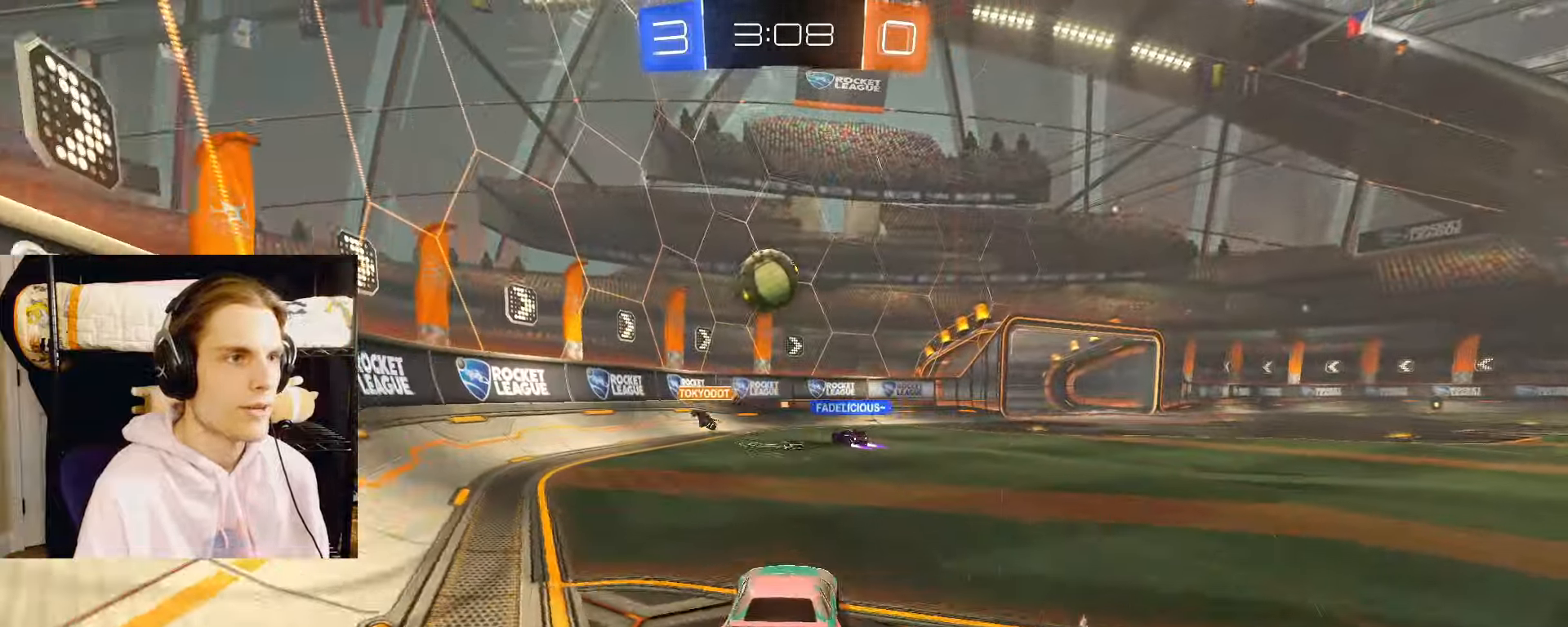
{"buttons": ["L2", "R2"], "left_stick": "right", "right_stick": "center", "events": [[117, "left_stick", "left"], [233, "left_stick", "center"], [383, "left_stick", "right"]]}
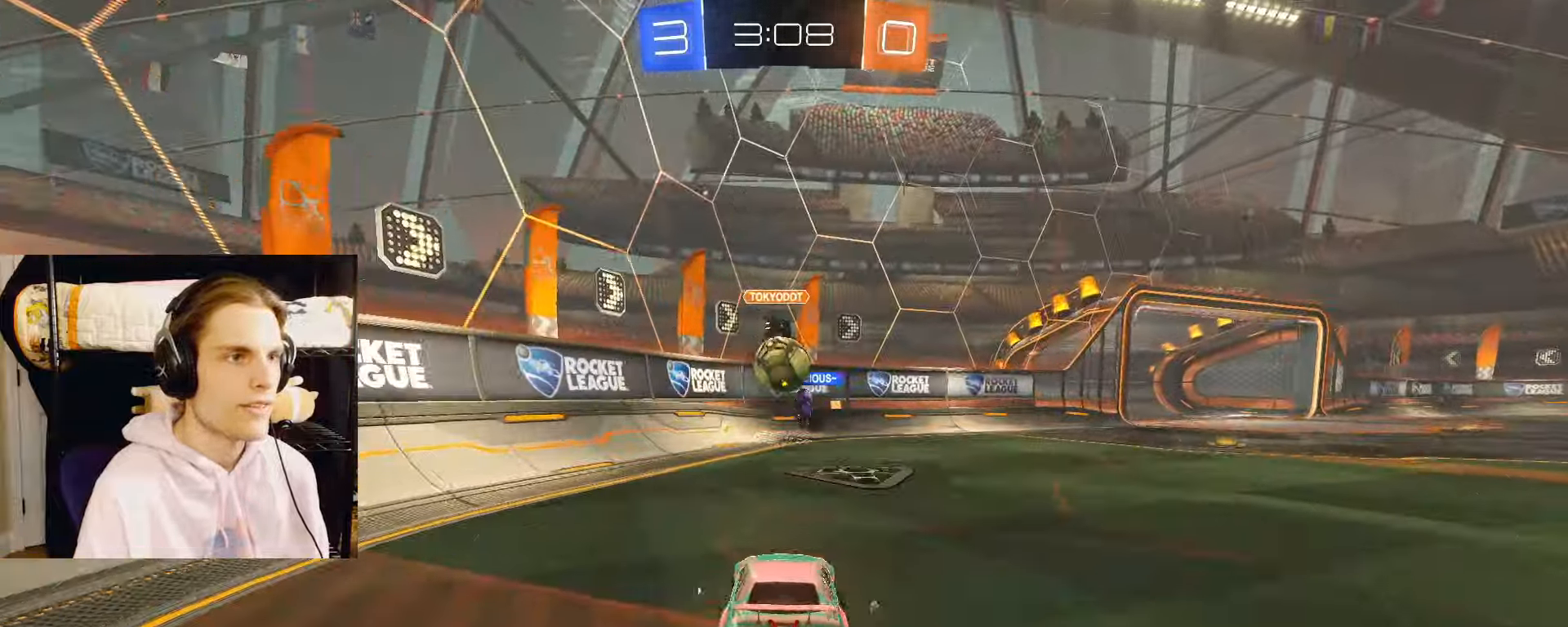
{"buttons": ["CIRCLE", "L2", "R2"], "left_stick": "center", "right_stick": "center", "events": [[217, "L2", "up"], [233, "R2", "up"], [317, "R2", "down"], [367, "CIRCLE", "down"], [367, "L2", "down"], [450, "left_stick", "center"]]}